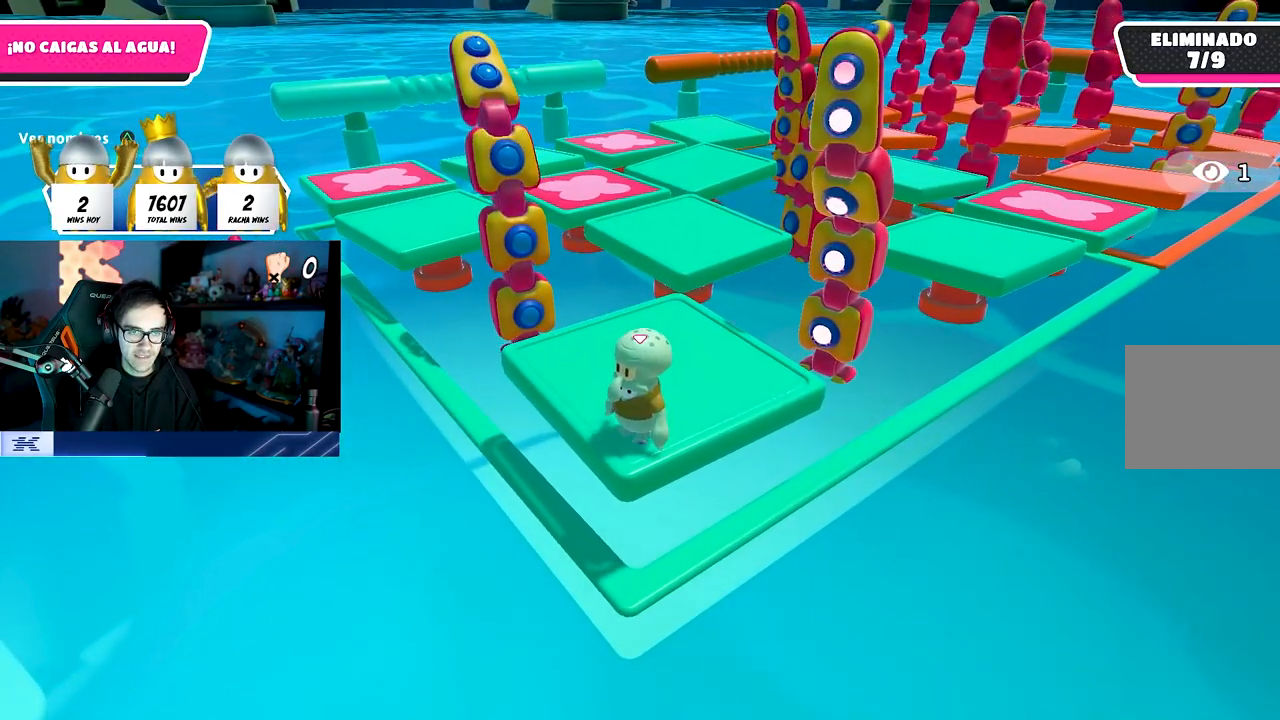
Gameplay with a controller (PlayStation layout); each line is a JSON object with the inputs held at the frame after it. "events" lists button and stick changes between this image and that frame as [ms after this image, input, new state], when the widget could be followed in between.
{"buttons": ["CROSS"], "left_stick": "center", "right_stick": "center", "events": [[483, "CROSS", "down"]]}
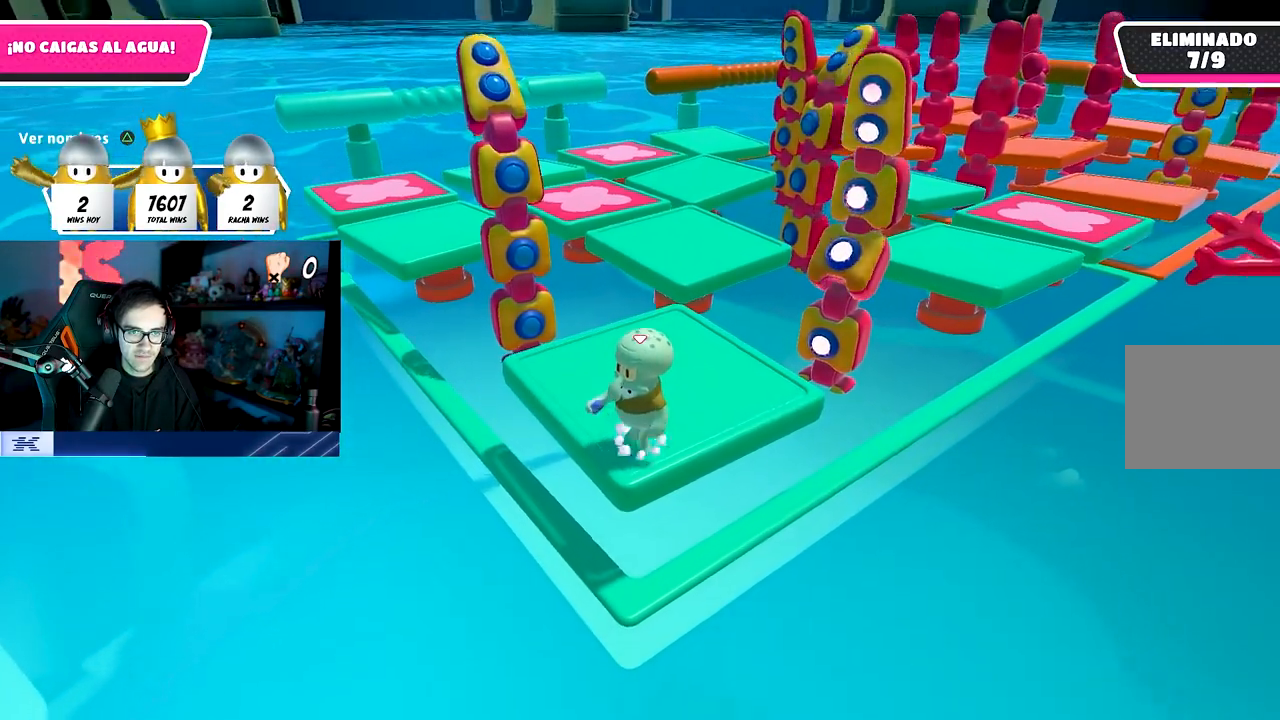
{"buttons": [], "left_stick": "center", "right_stick": "center", "events": [[317, "CROSS", "up"]]}
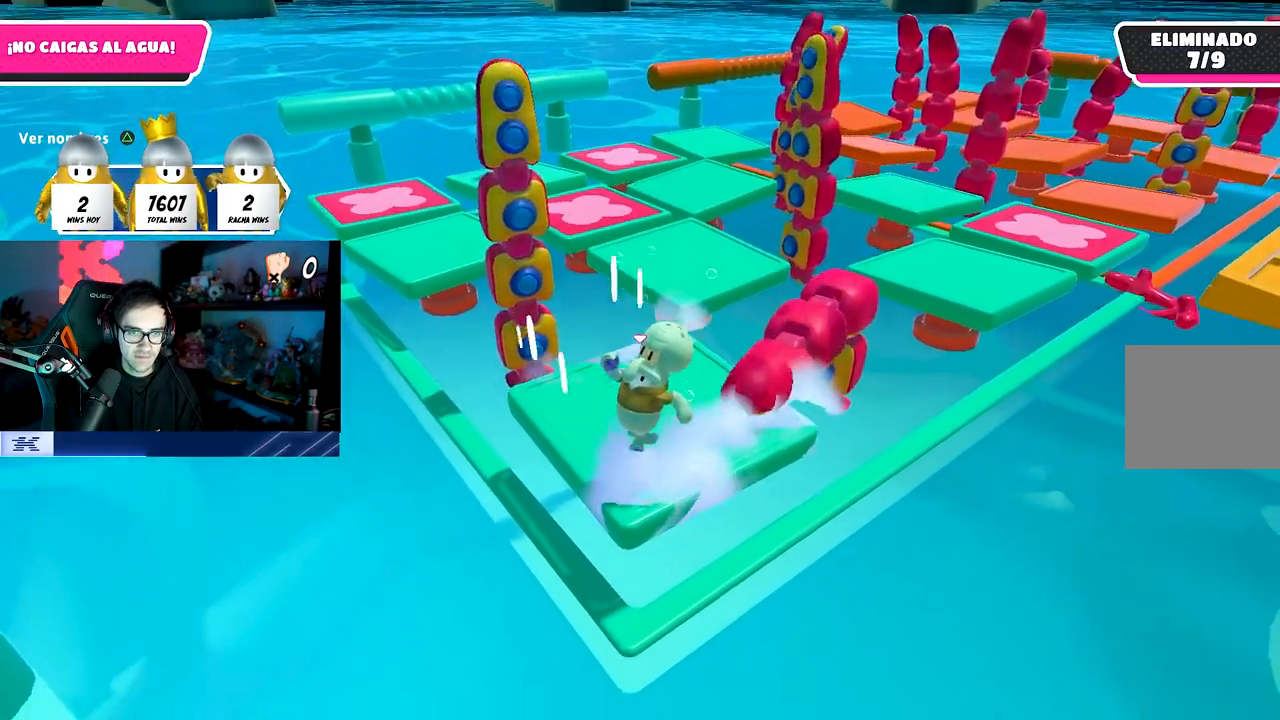
{"buttons": [], "left_stick": "center", "right_stick": "center", "events": [[83, "right_stick", "right"], [367, "right_stick", "center"]]}
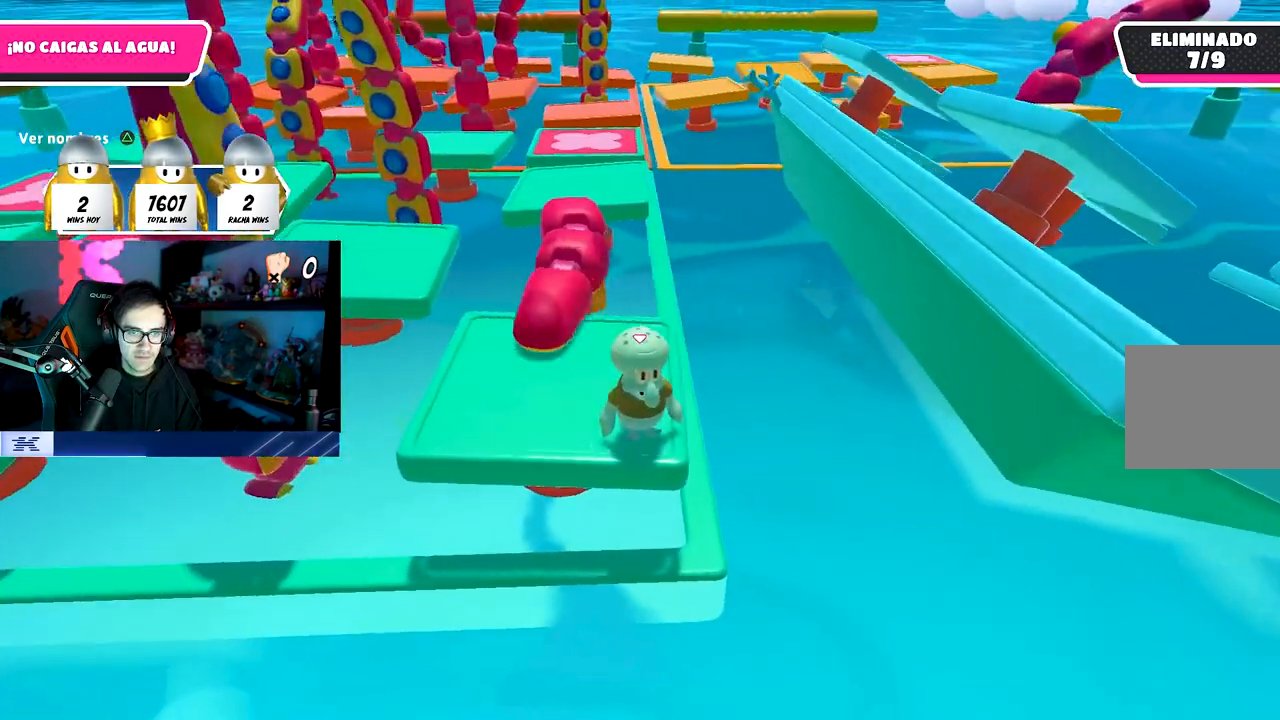
{"buttons": [], "left_stick": "up-left", "right_stick": "down-right", "events": [[300, "left_stick", "up-left"], [483, "right_stick", "down-right"]]}
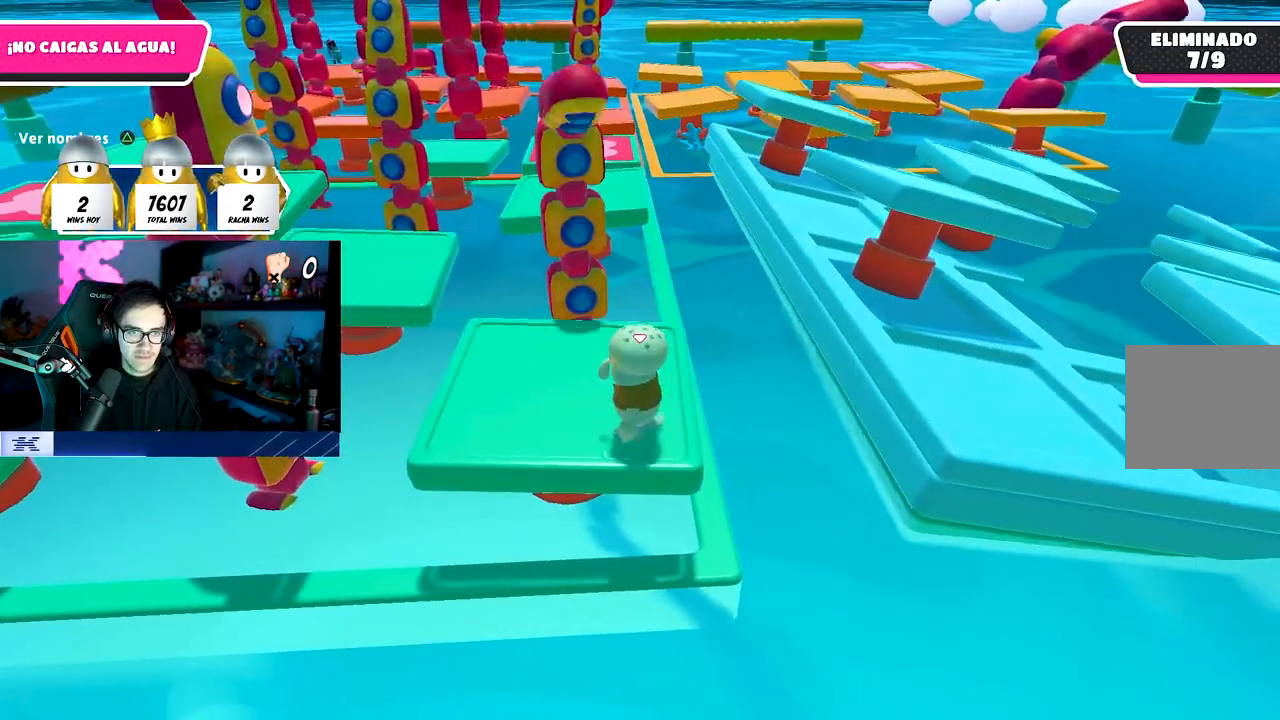
{"buttons": ["CROSS"], "left_stick": "up", "right_stick": "center", "events": [[67, "left_stick", "up"], [267, "right_stick", "center"], [467, "CROSS", "down"]]}
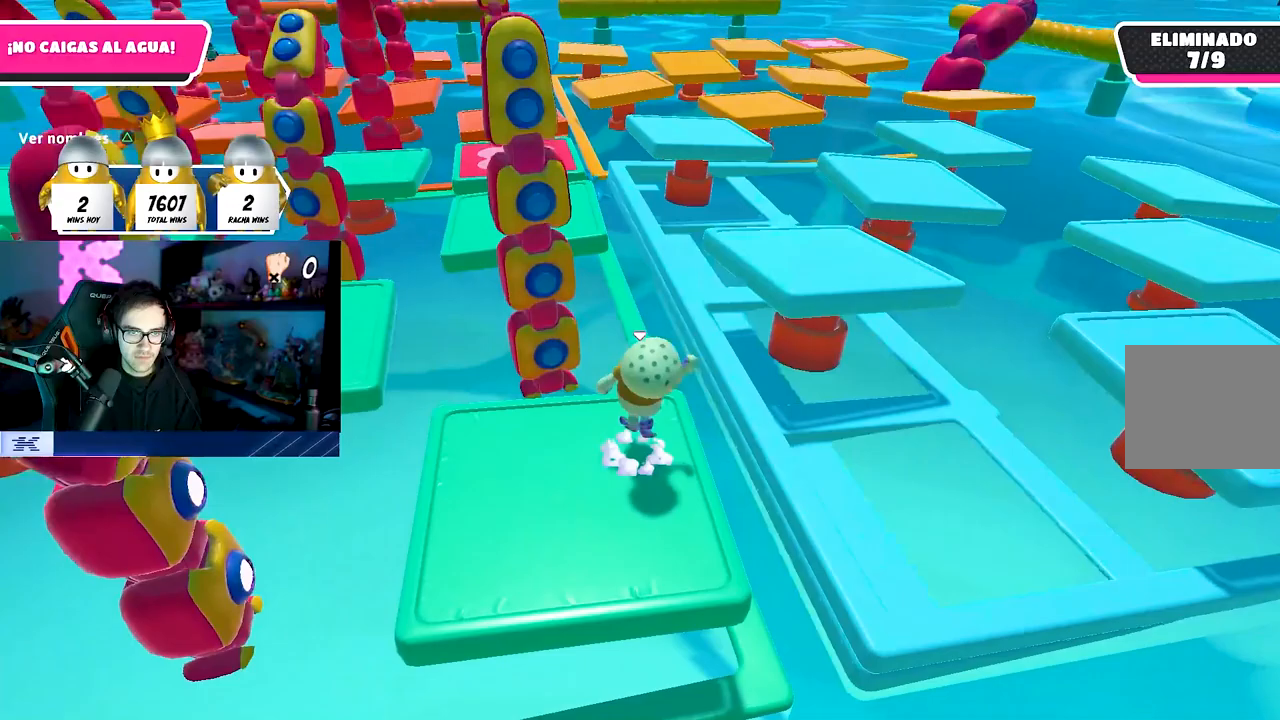
{"buttons": [], "left_stick": "up-right", "right_stick": "center", "events": [[133, "CROSS", "up"], [300, "SQUARE", "down"], [400, "left_stick", "up-right"], [467, "SQUARE", "up"]]}
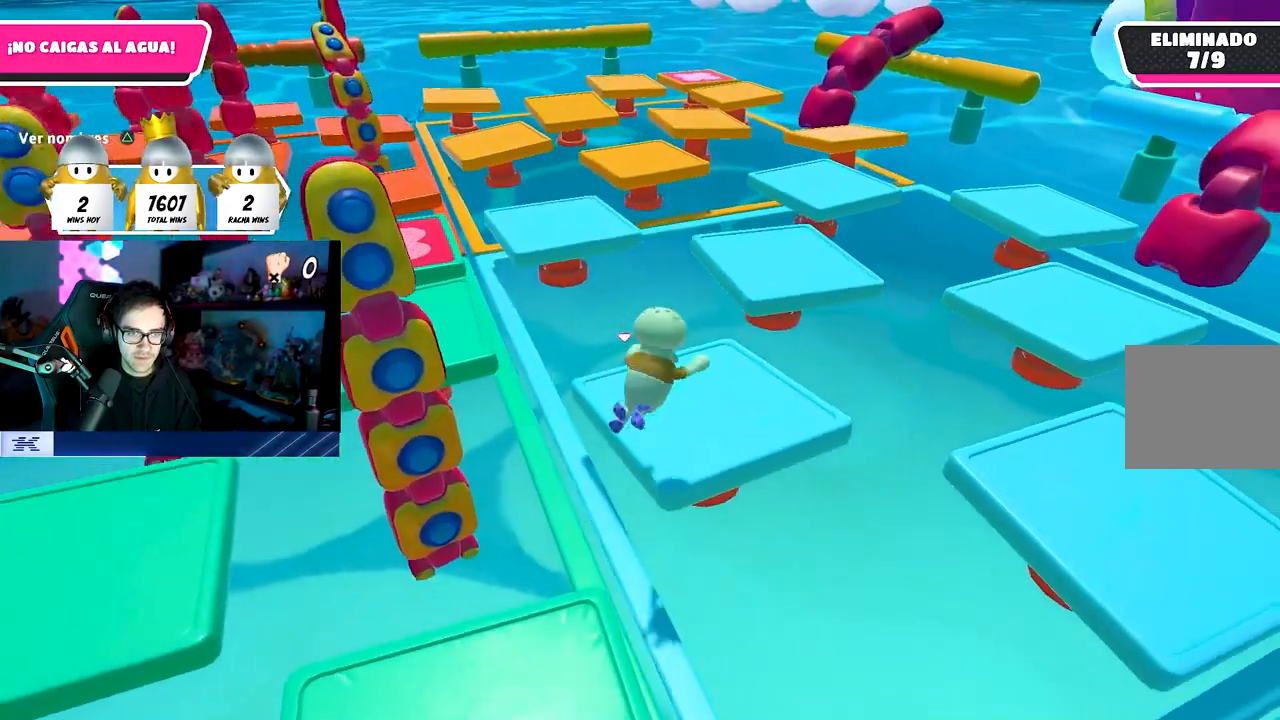
{"buttons": [], "left_stick": "up", "right_stick": "down-right", "events": [[117, "left_stick", "right"], [133, "right_stick", "down-right"], [367, "right_stick", "center"], [383, "left_stick", "up"], [483, "right_stick", "down-right"]]}
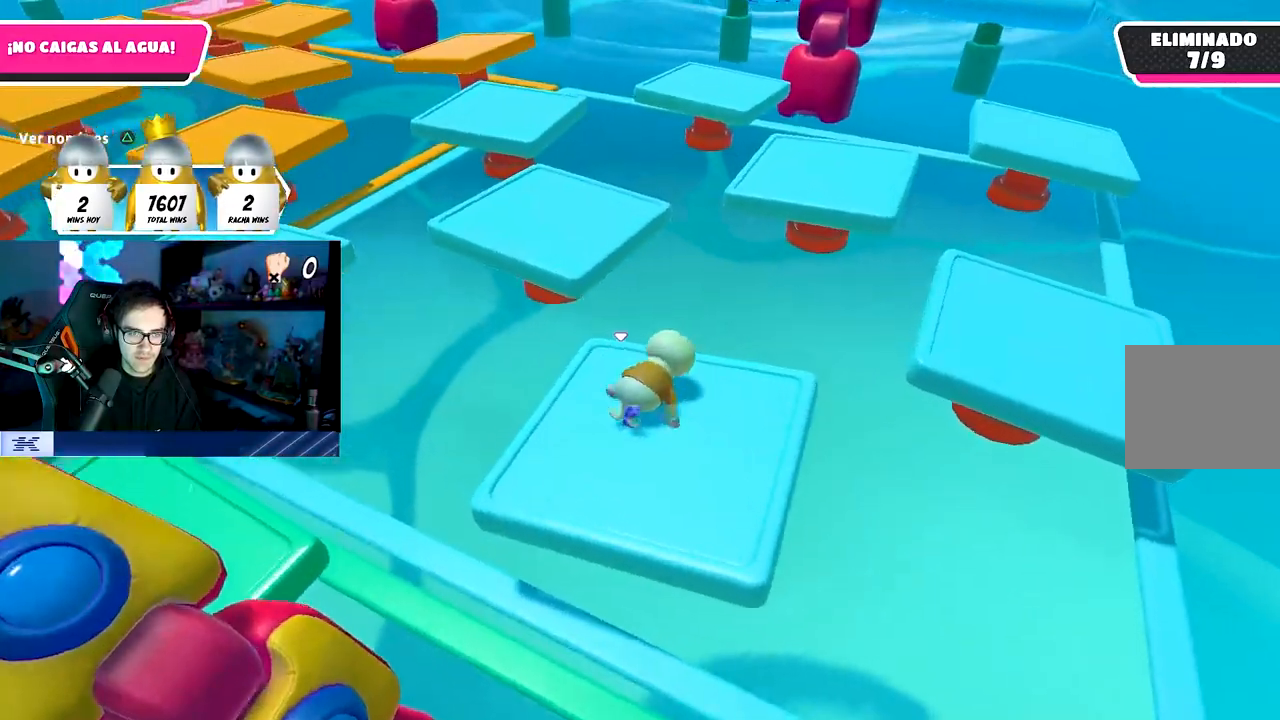
{"buttons": ["CROSS"], "left_stick": "up-left", "right_stick": "center", "events": [[183, "left_stick", "up-left"], [183, "right_stick", "center"], [383, "CROSS", "down"]]}
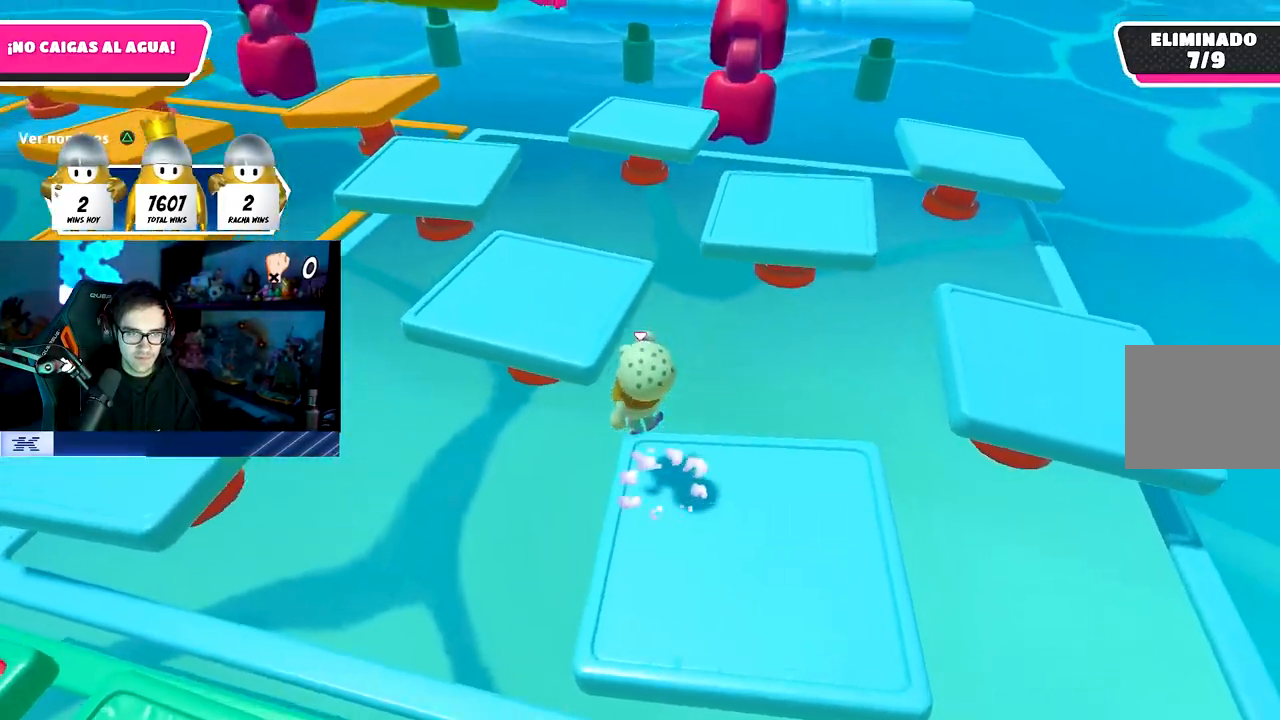
{"buttons": [], "left_stick": "up-right", "right_stick": "center", "events": [[17, "CROSS", "up"], [33, "left_stick", "up"], [167, "SQUARE", "down"], [317, "SQUARE", "up"], [383, "left_stick", "up-right"]]}
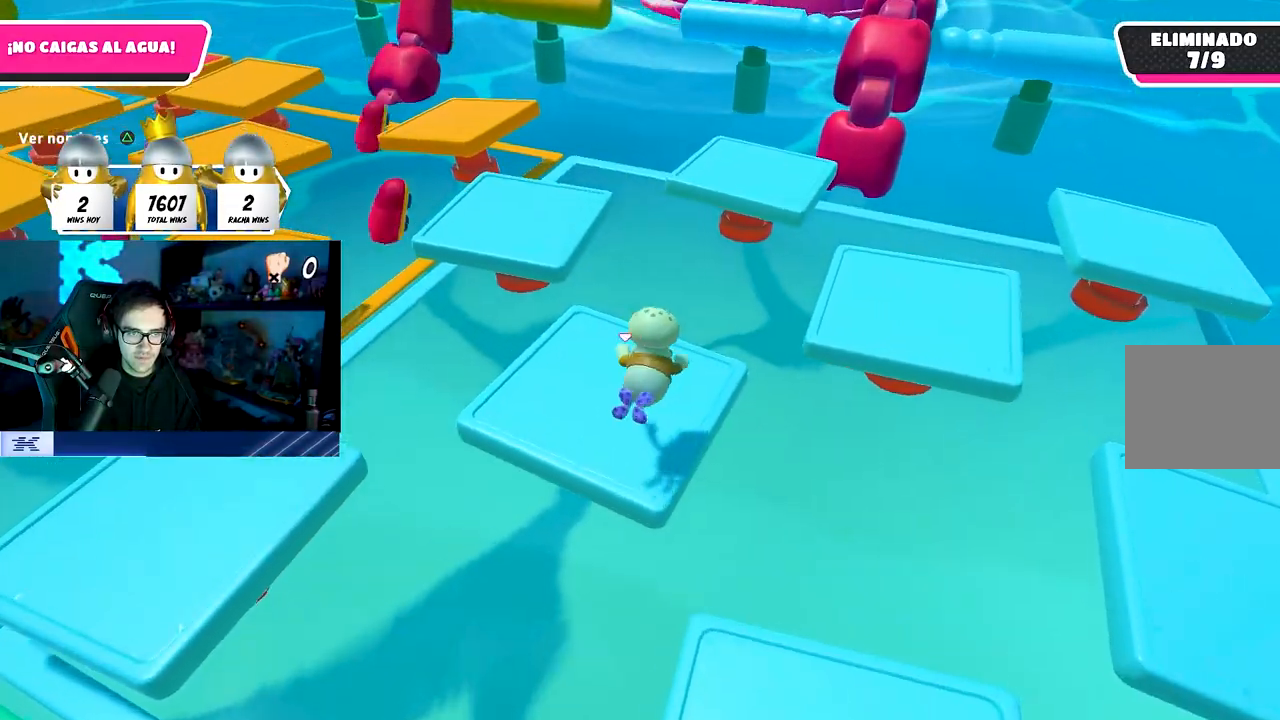
{"buttons": [], "left_stick": "up-right", "right_stick": "down-right", "events": [[33, "right_stick", "right"], [250, "right_stick", "center"], [400, "right_stick", "down-right"]]}
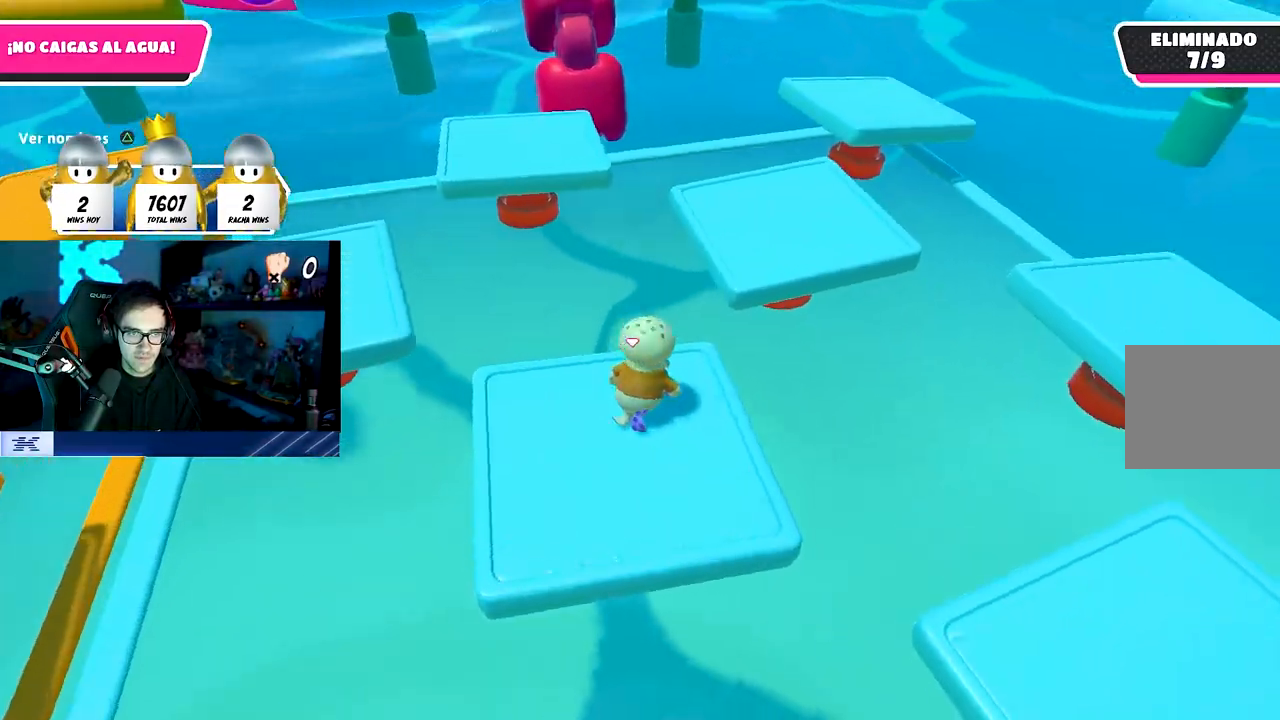
{"buttons": [], "left_stick": "up", "right_stick": "center", "events": [[83, "right_stick", "center"], [200, "left_stick", "up"], [267, "CROSS", "down"], [433, "CROSS", "up"]]}
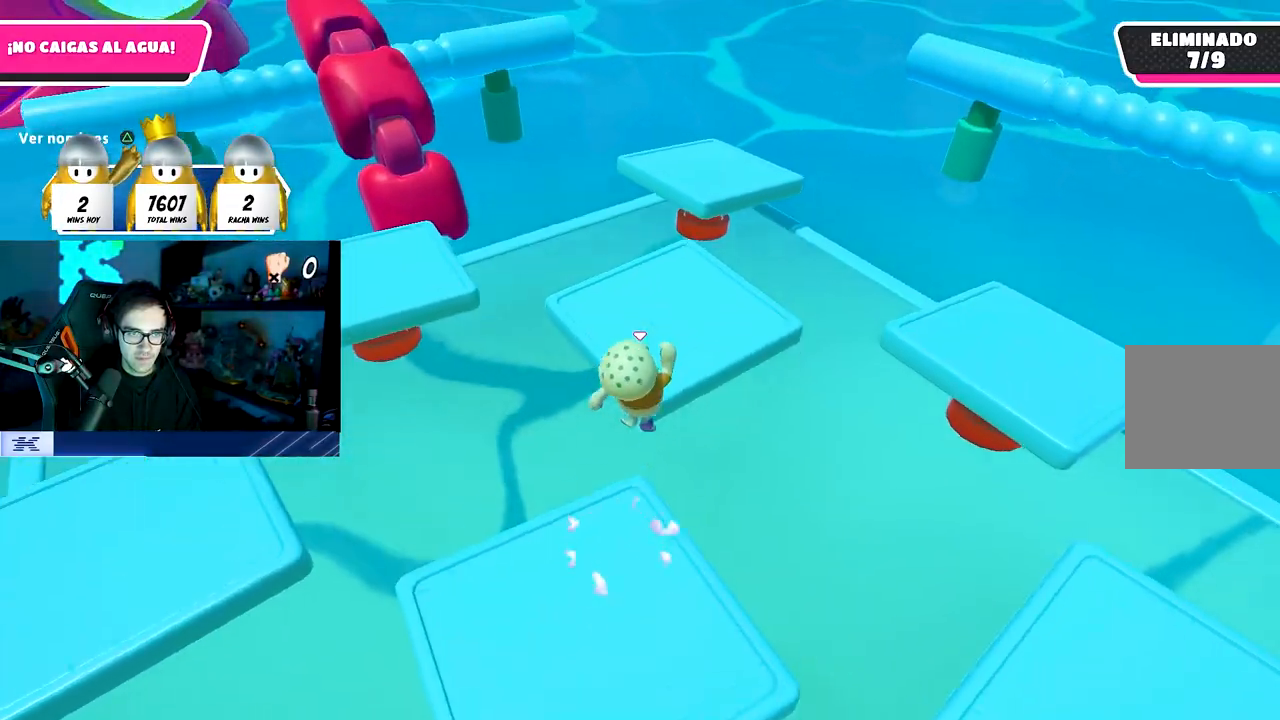
{"buttons": [], "left_stick": "up-left", "right_stick": "left", "events": [[17, "SQUARE", "down"], [150, "SQUARE", "up"], [350, "right_stick", "left"], [467, "left_stick", "up-left"]]}
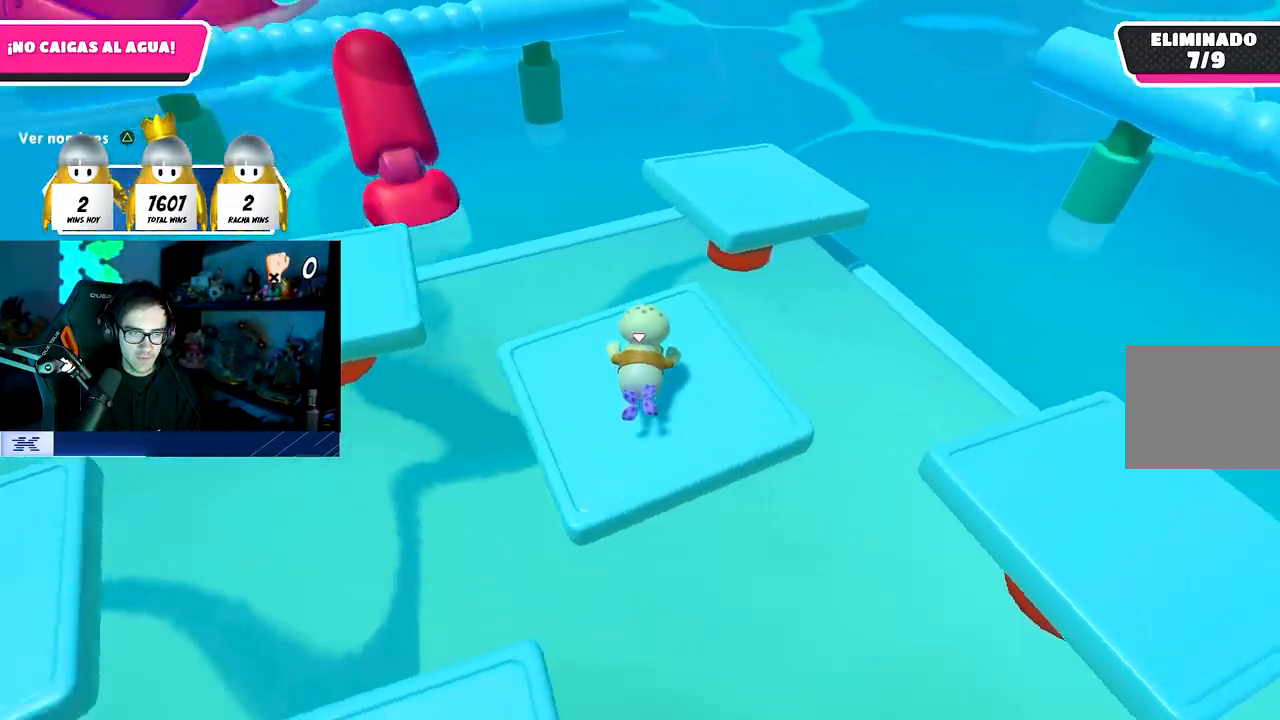
{"buttons": [], "left_stick": "center", "right_stick": "left", "events": [[233, "left_stick", "up-right"], [300, "left_stick", "down"], [433, "left_stick", "center"]]}
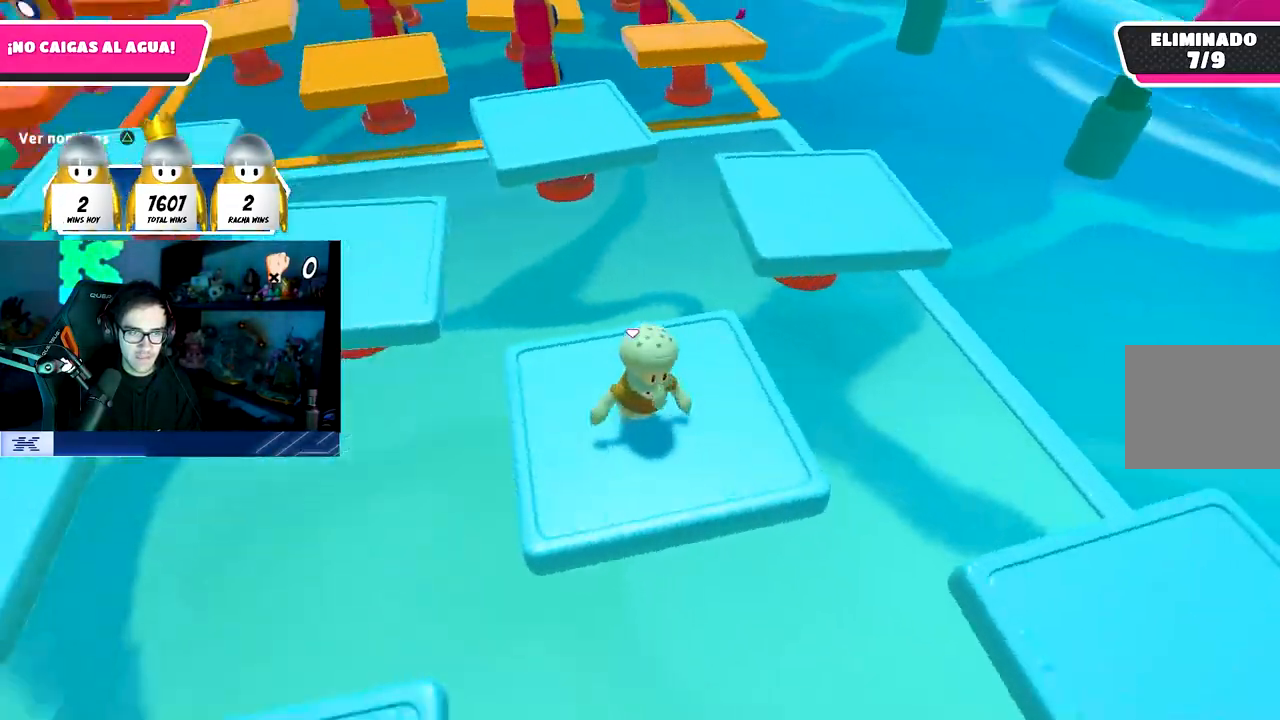
{"buttons": [], "left_stick": "center", "right_stick": "center", "events": [[33, "right_stick", "up-left"], [417, "right_stick", "center"]]}
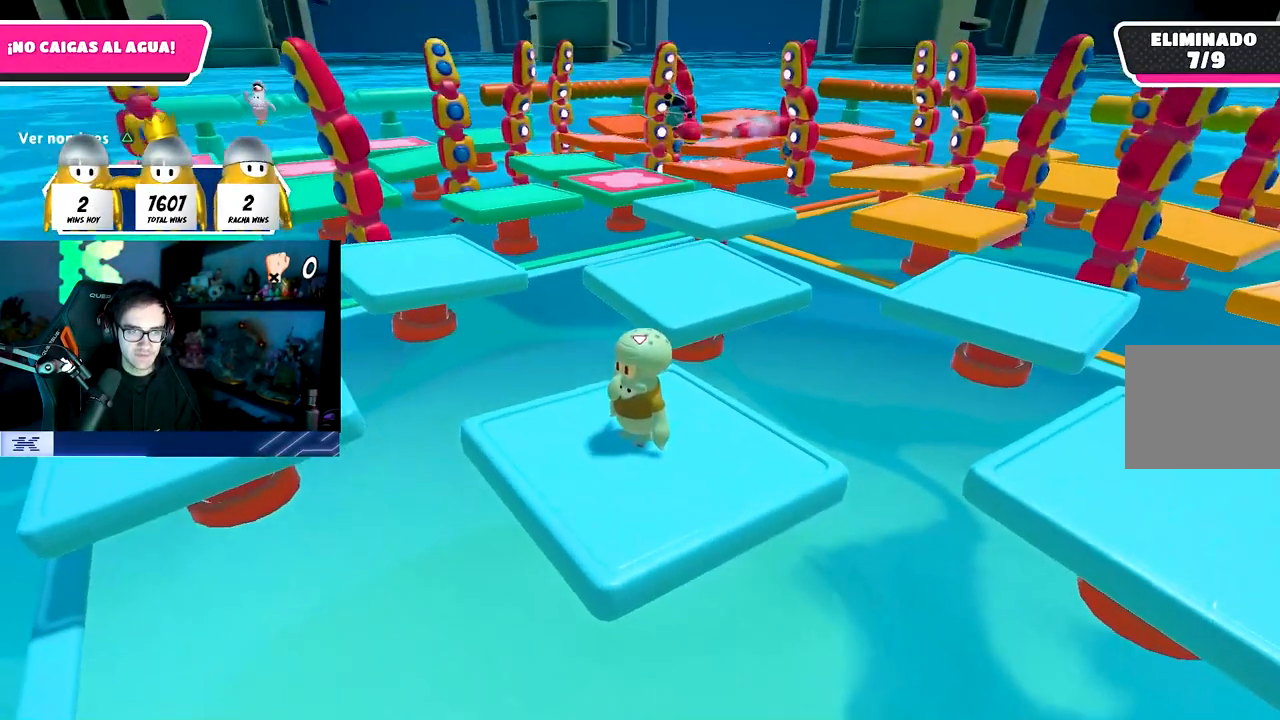
{"buttons": [], "left_stick": "center", "right_stick": "center", "events": [[17, "DPAD_DOWN", "down"], [167, "DPAD_DOWN", "up"]]}
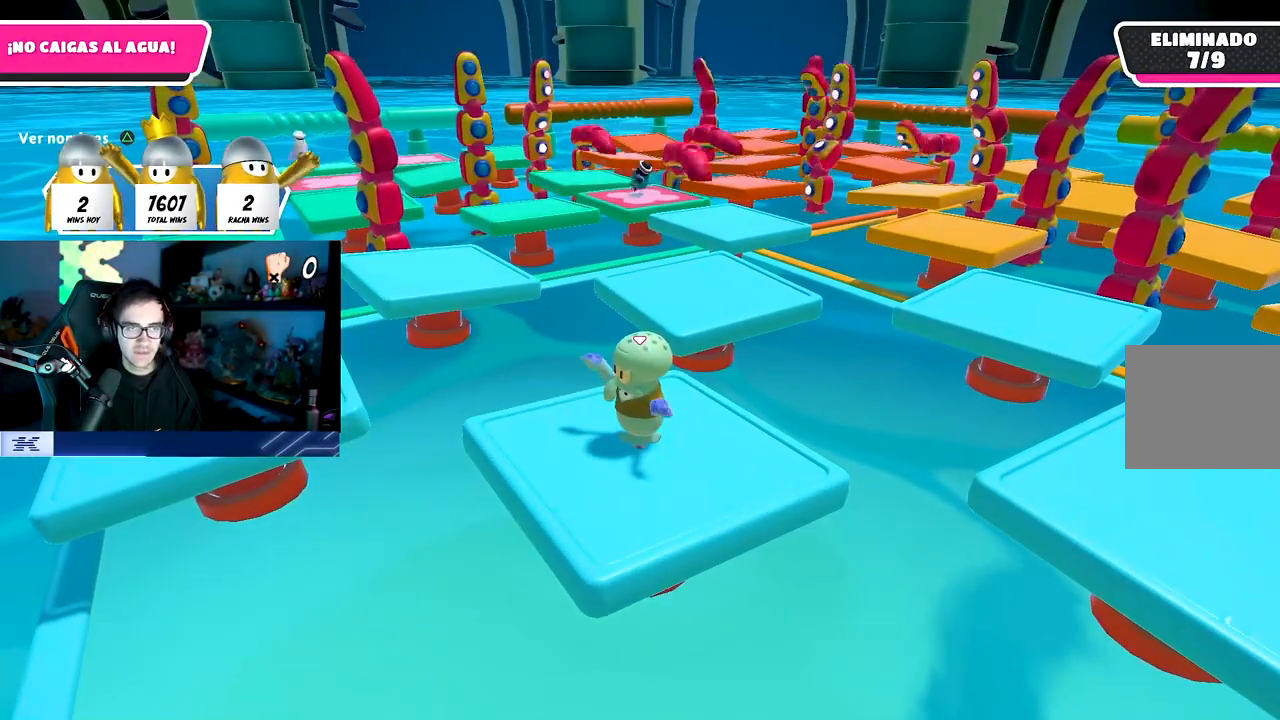
{"buttons": ["TRIANGLE"], "left_stick": "center", "right_stick": "center", "events": [[483, "TRIANGLE", "down"]]}
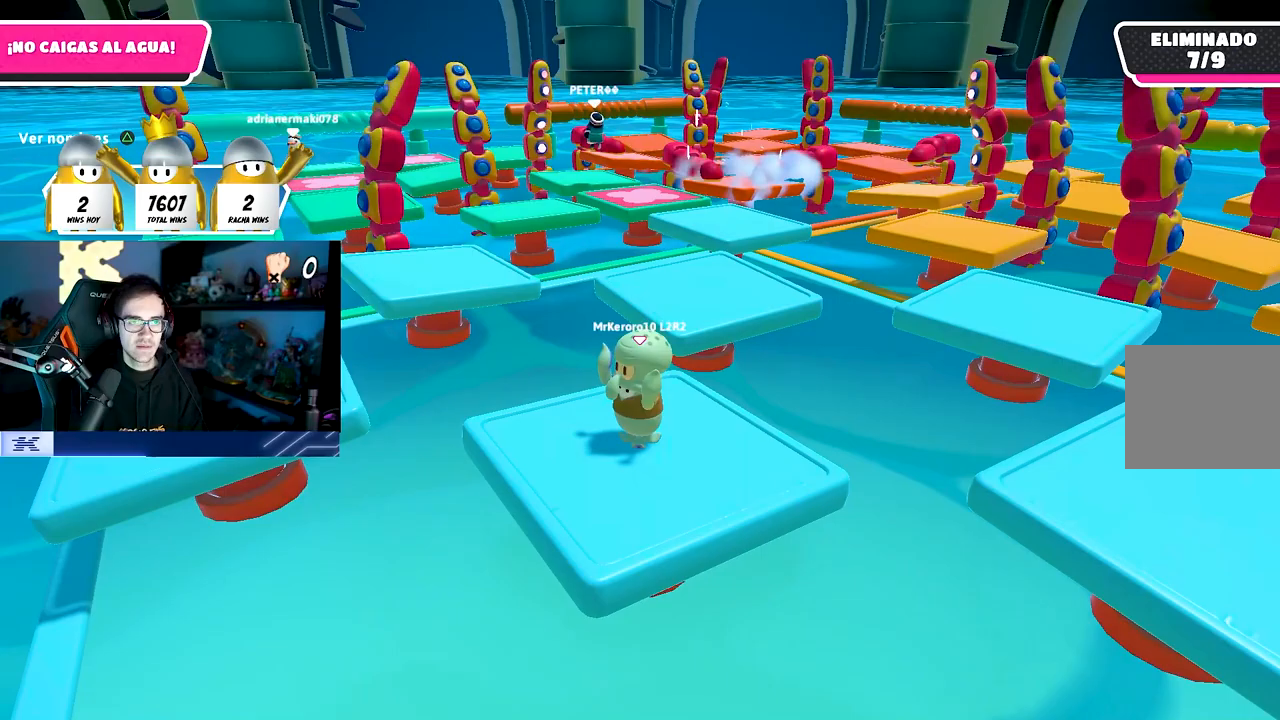
{"buttons": [], "left_stick": "center", "right_stick": "center", "events": [[133, "TRIANGLE", "up"], [383, "left_stick", "down-left"], [467, "left_stick", "center"]]}
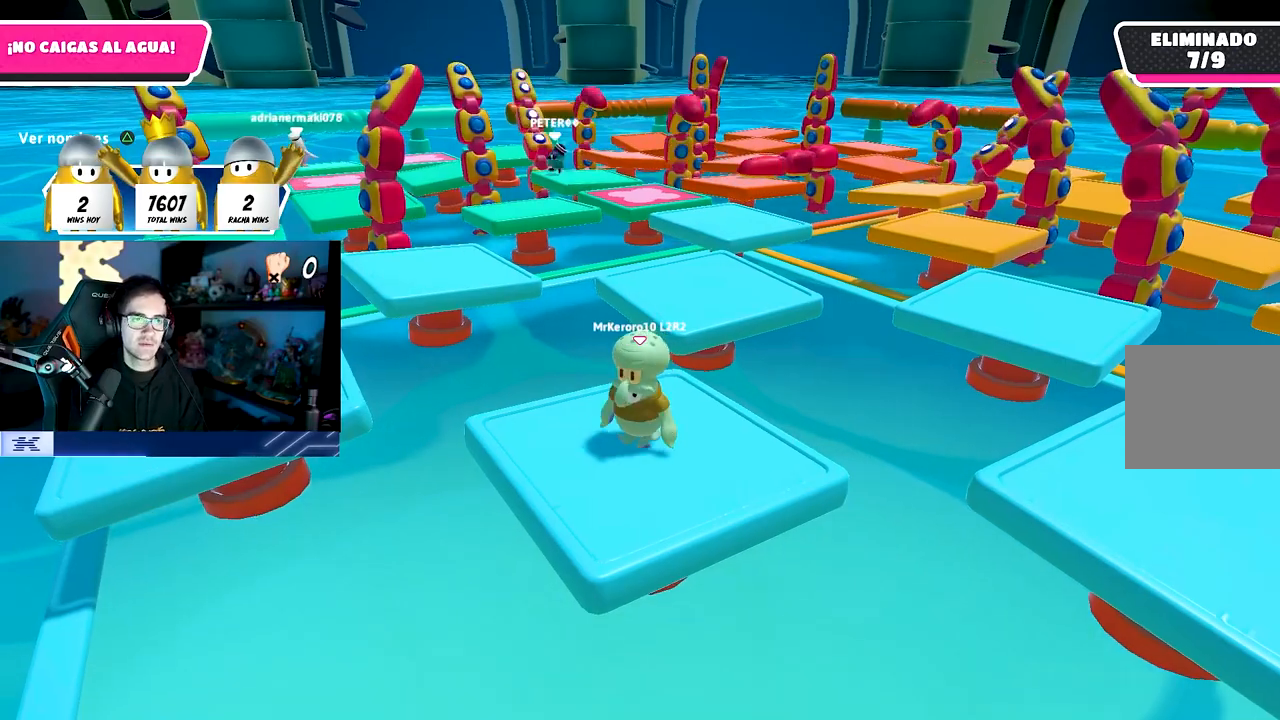
{"buttons": [], "left_stick": "center", "right_stick": "left", "events": [[33, "TRIANGLE", "down"], [150, "TRIANGLE", "up"], [483, "right_stick", "left"]]}
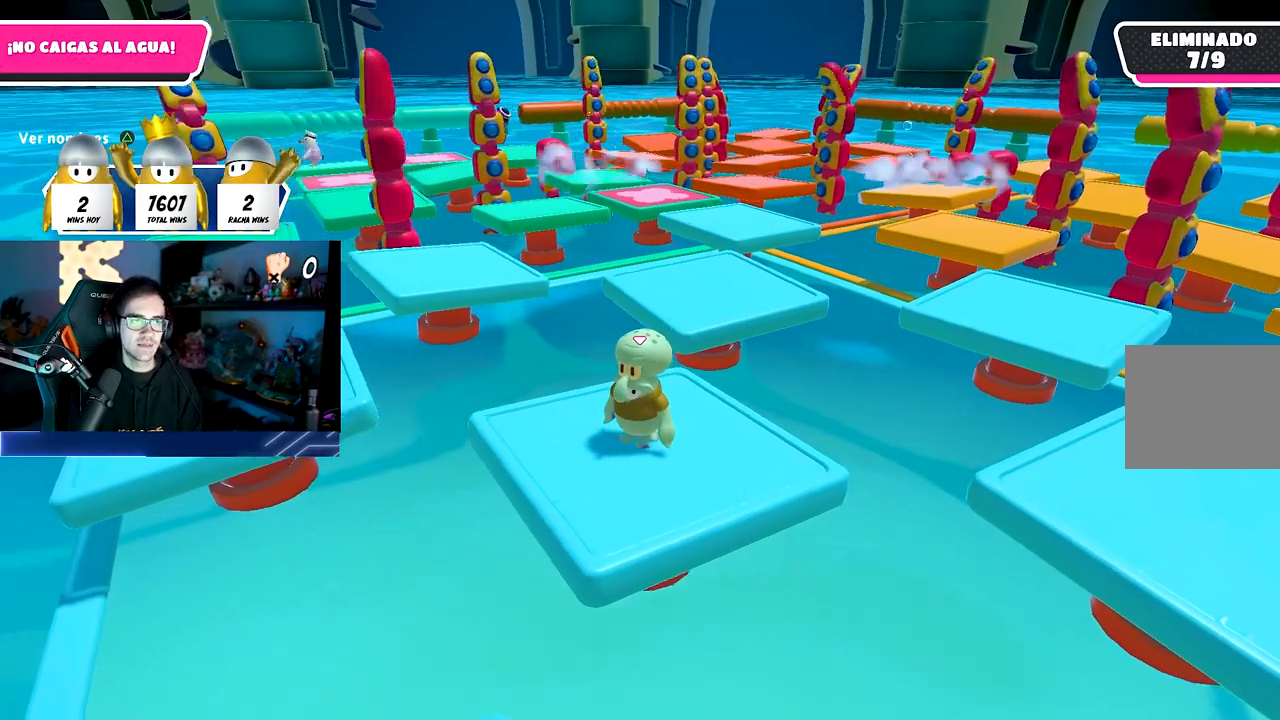
{"buttons": [], "left_stick": "center", "right_stick": "center", "events": [[100, "right_stick", "center"]]}
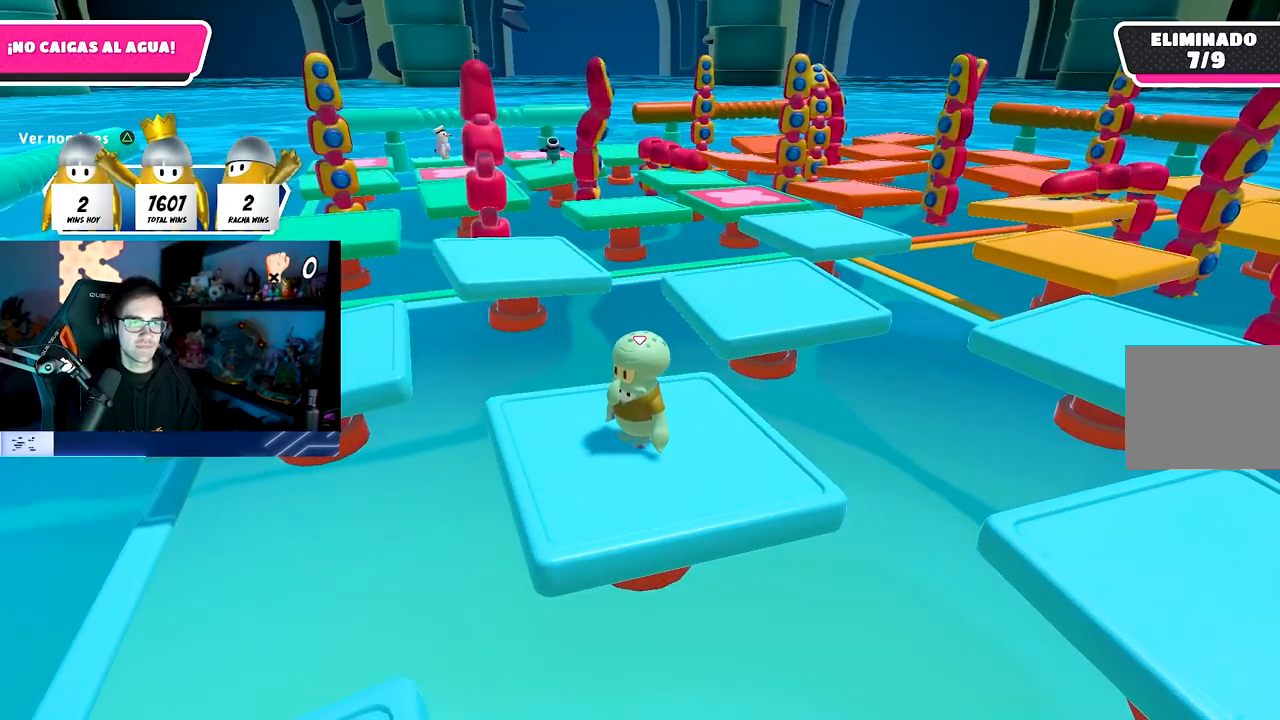
{"buttons": [], "left_stick": "center", "right_stick": "center", "events": []}
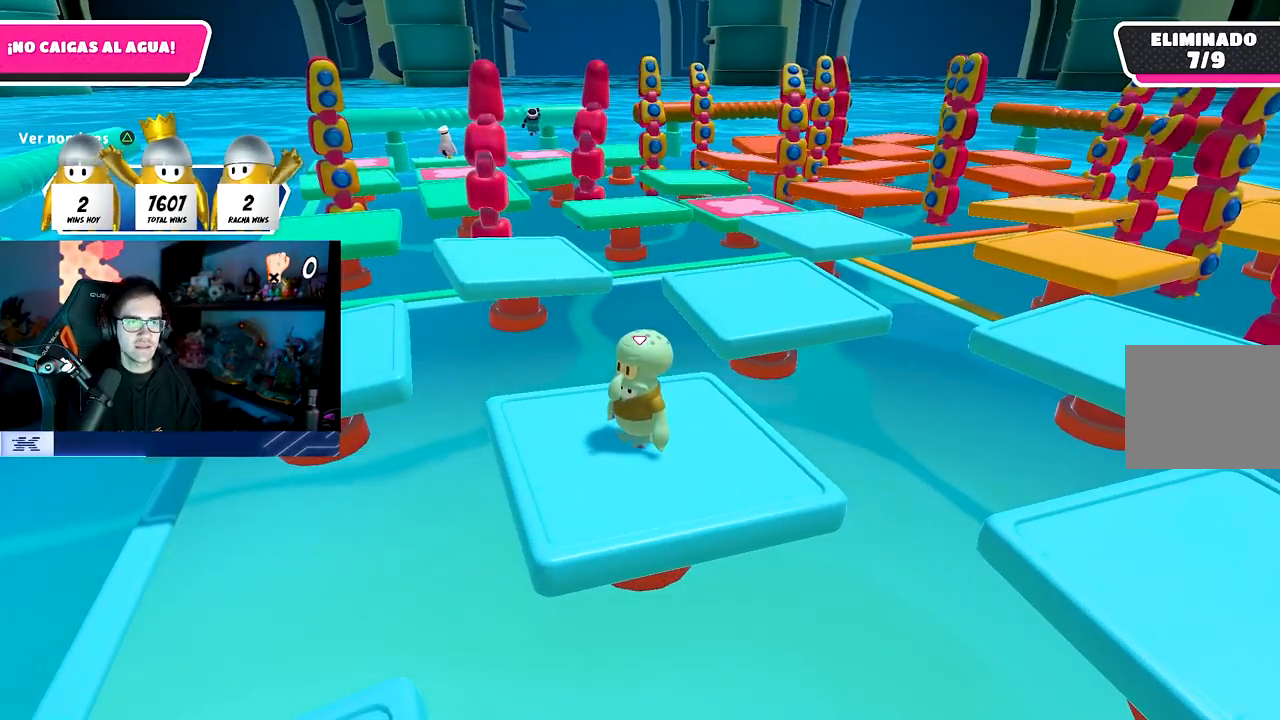
{"buttons": [], "left_stick": "center", "right_stick": "center", "events": []}
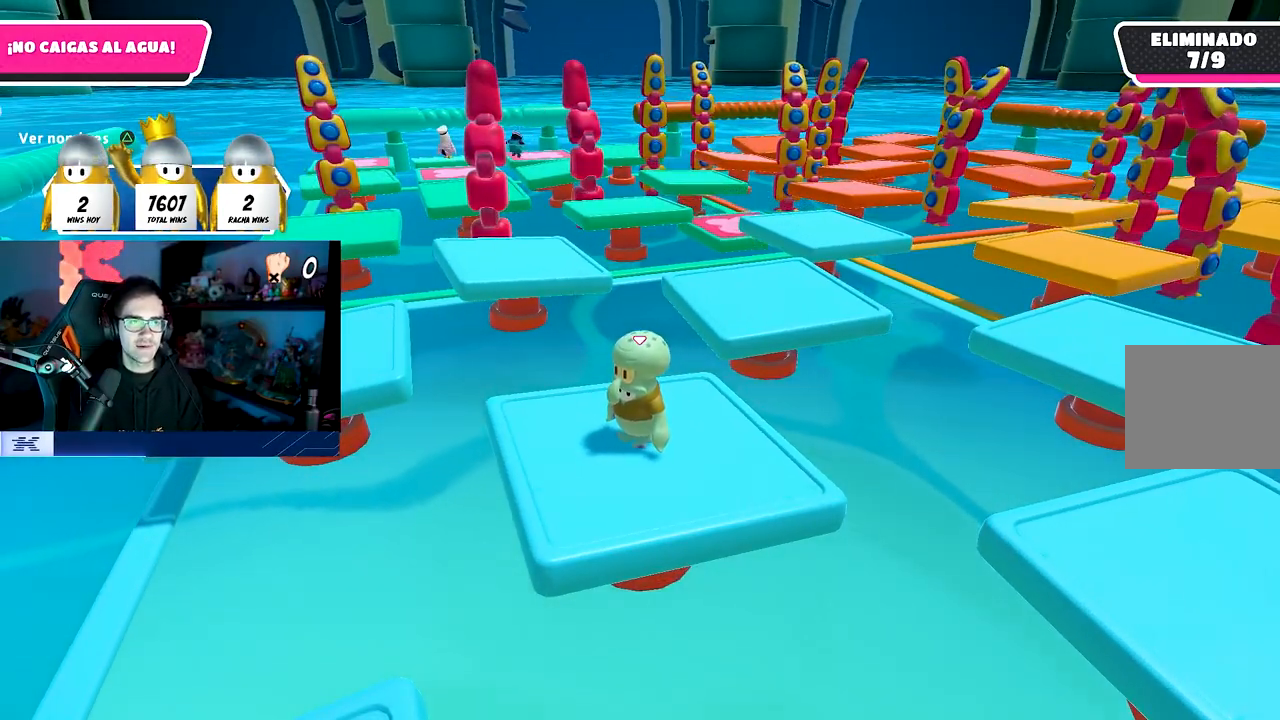
{"buttons": [], "left_stick": "center", "right_stick": "center", "events": []}
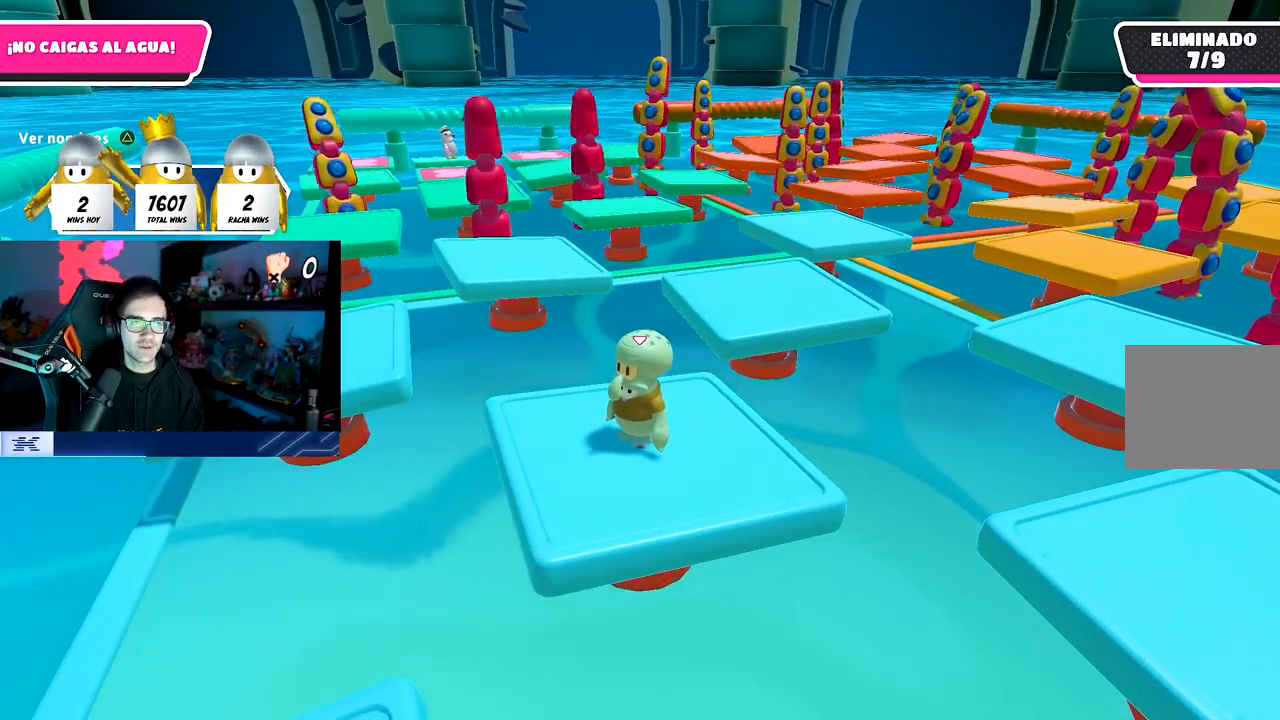
{"buttons": [], "left_stick": "center", "right_stick": "center", "events": []}
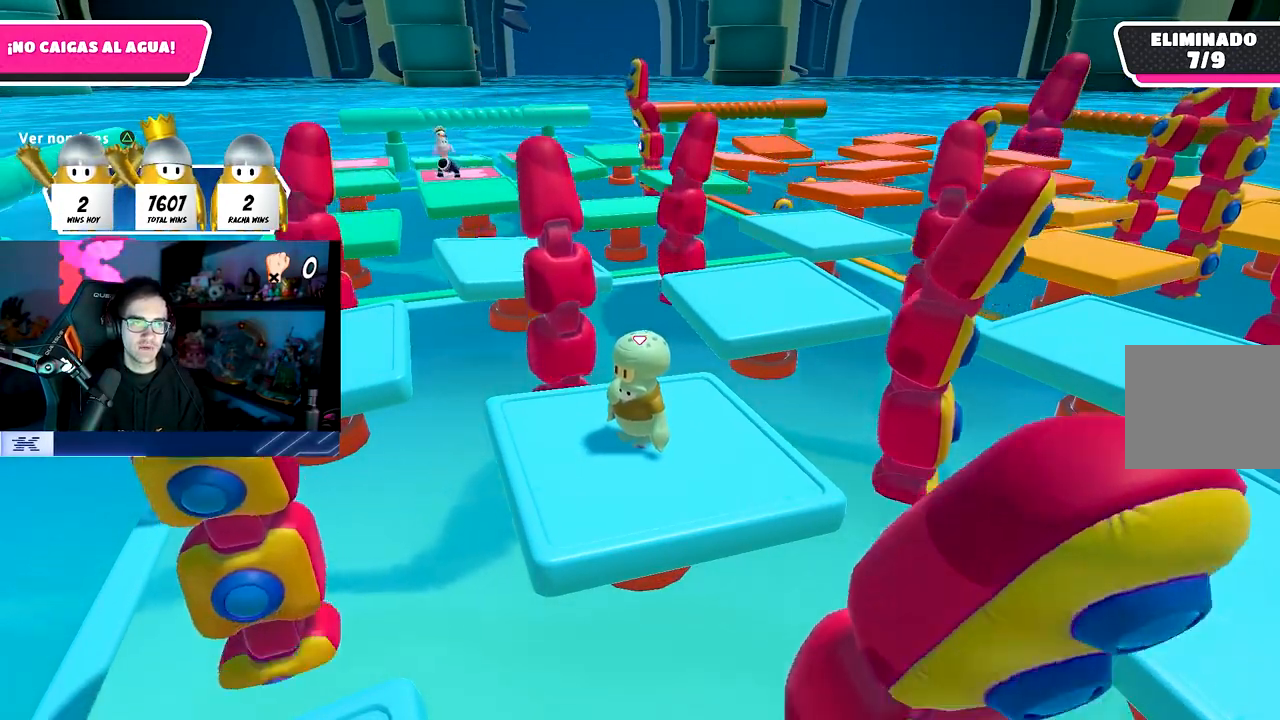
{"buttons": [], "left_stick": "up", "right_stick": "down-right", "events": [[167, "right_stick", "down-right"], [183, "left_stick", "down-left"], [400, "left_stick", "center"], [467, "left_stick", "up"]]}
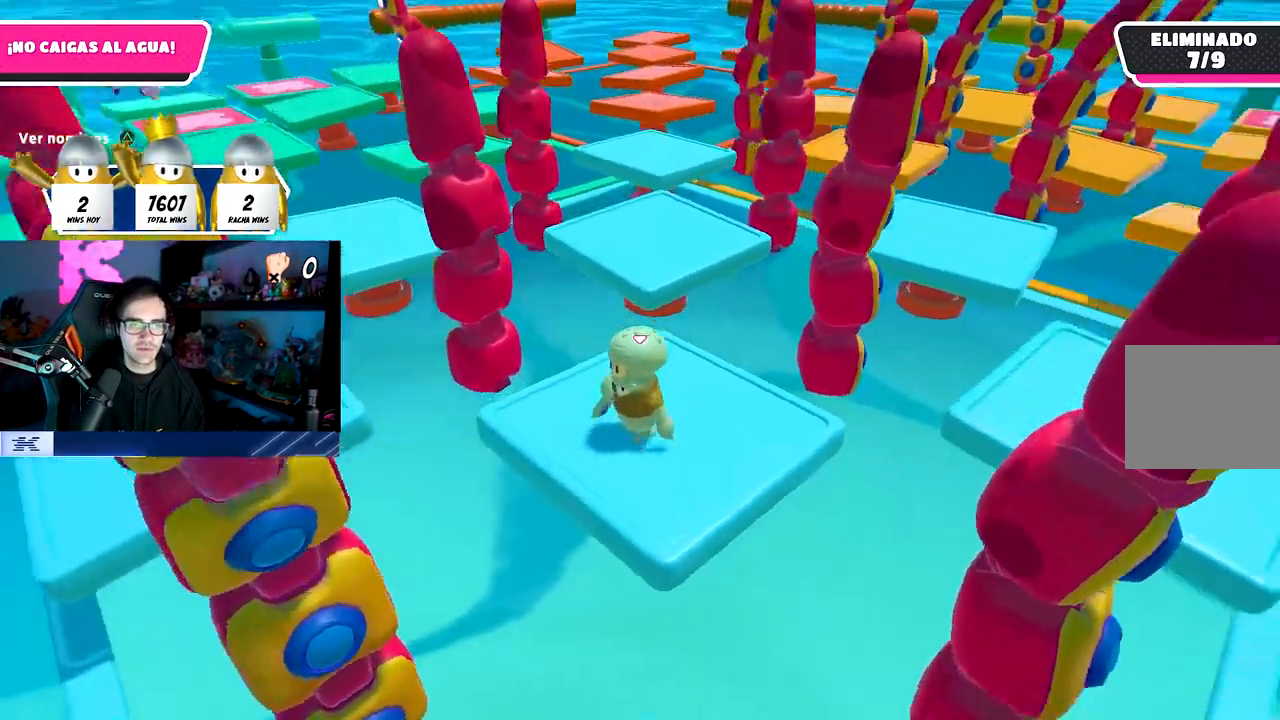
{"buttons": [], "left_stick": "down-right", "right_stick": "center", "events": [[200, "left_stick", "down-right"], [450, "right_stick", "center"]]}
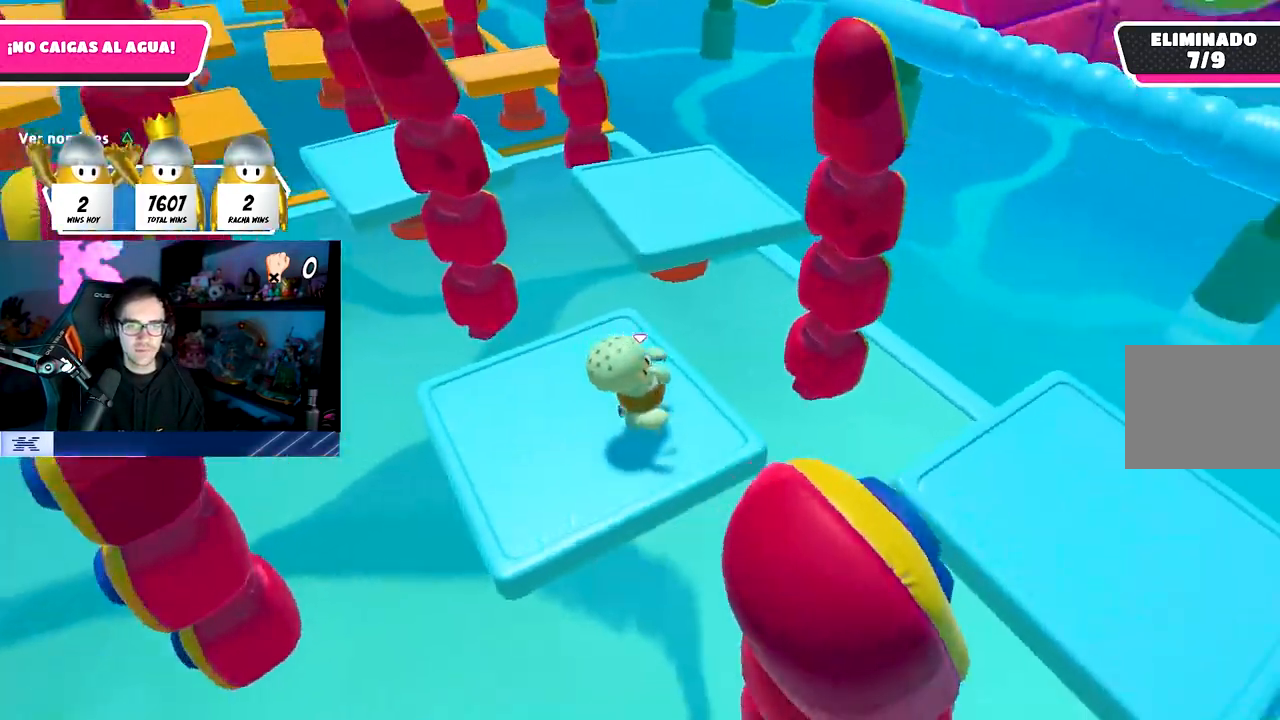
{"buttons": [], "left_stick": "right", "right_stick": "center", "events": [[150, "left_stick", "right"], [200, "CROSS", "down"], [383, "CROSS", "up"]]}
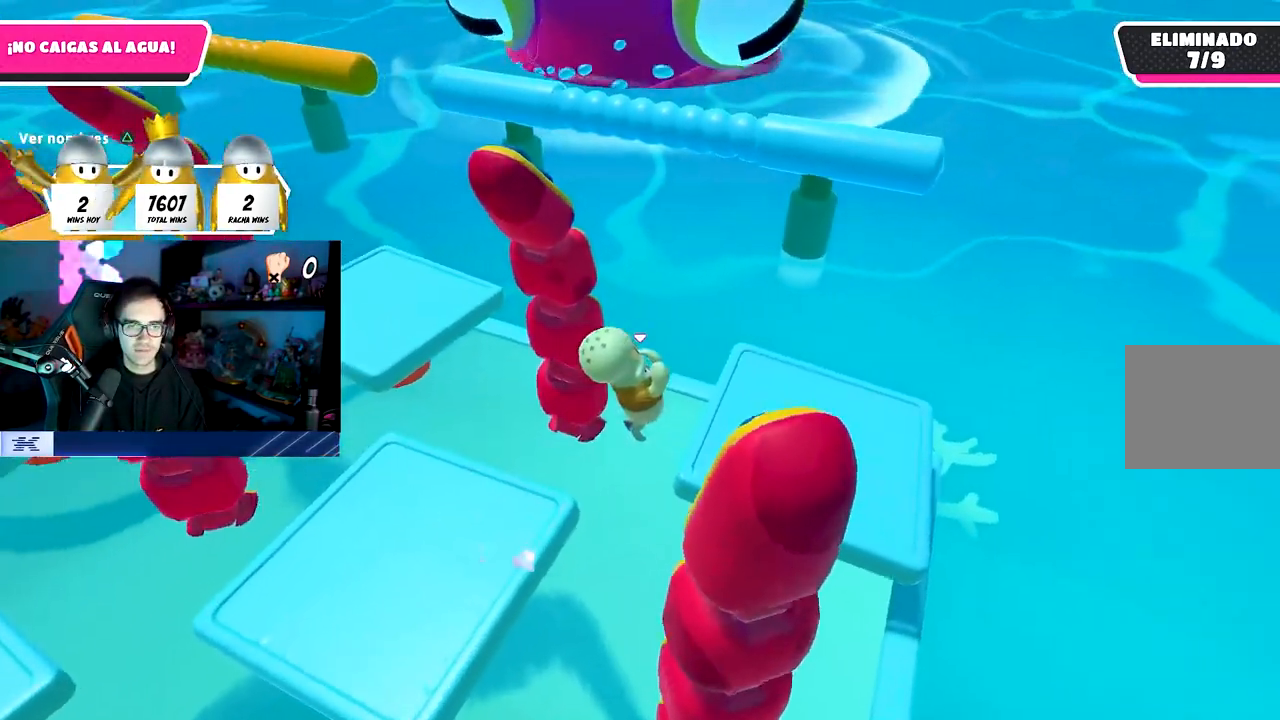
{"buttons": [], "left_stick": "right", "right_stick": "left", "events": [[33, "right_stick", "left"]]}